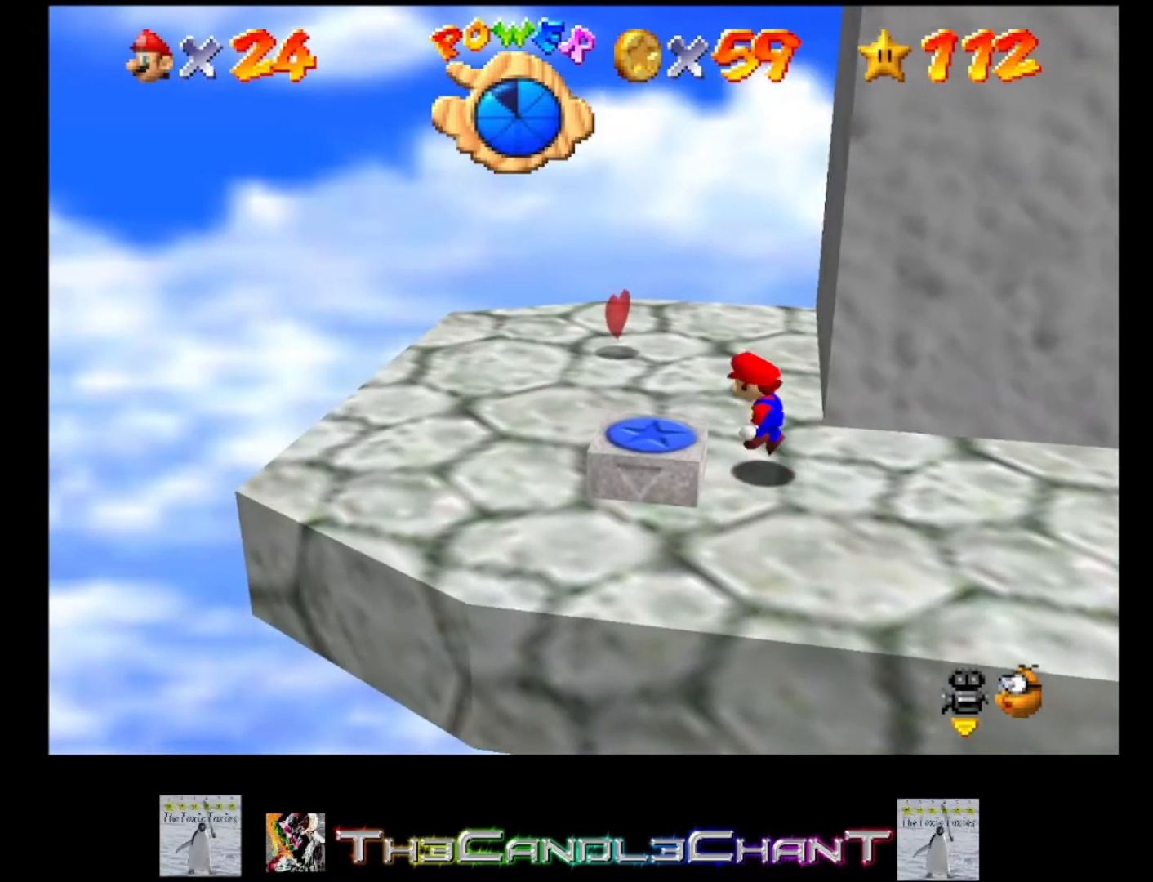
Gameplay with a controller (Xbox layout); each line is a JSON object with the inputs held at the frame after it. "events" lists button and stick changes between this image and that frame as [ms after this image, input, new state], when the widget could be followed in between.
{"buttons": [], "left_stick": "center", "right_stick": "center", "events": [[133, "A", "up"], [400, "left_stick", "center"]]}
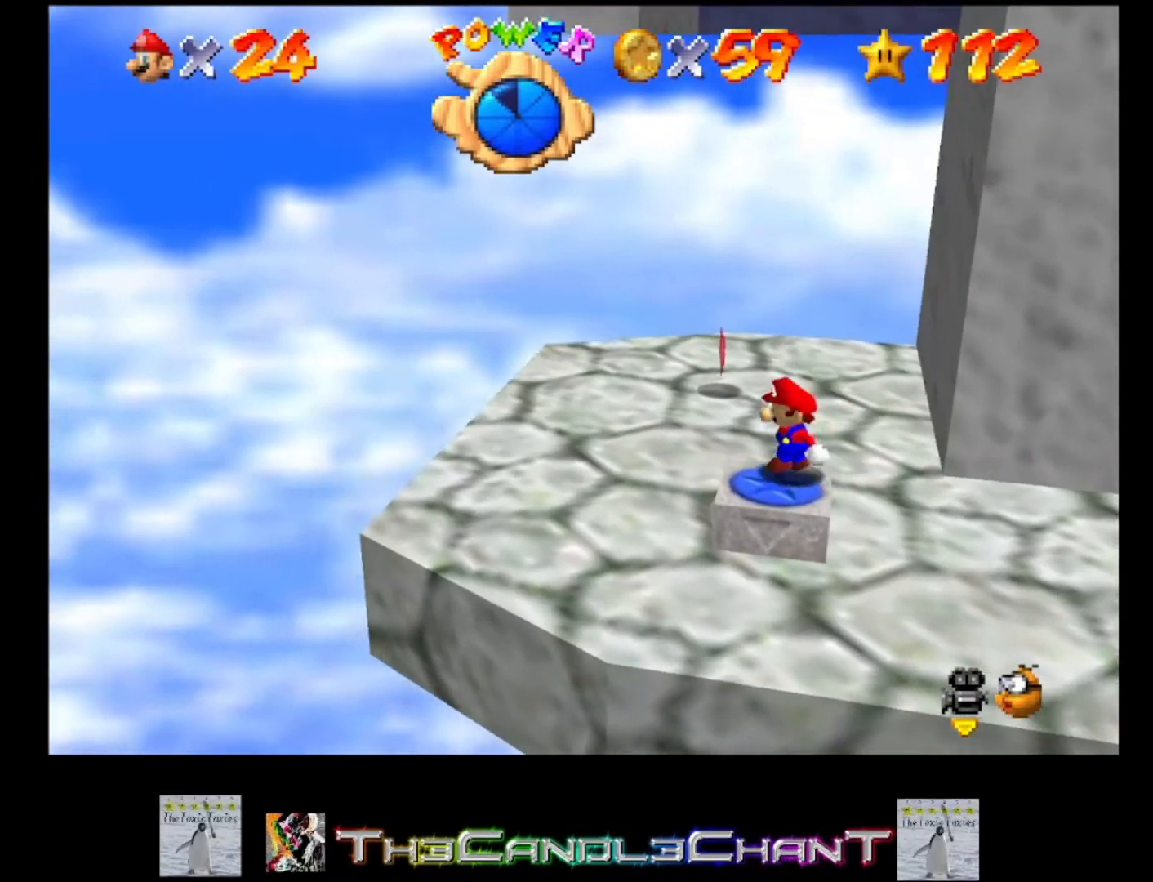
{"buttons": [], "left_stick": "center", "right_stick": "center", "events": []}
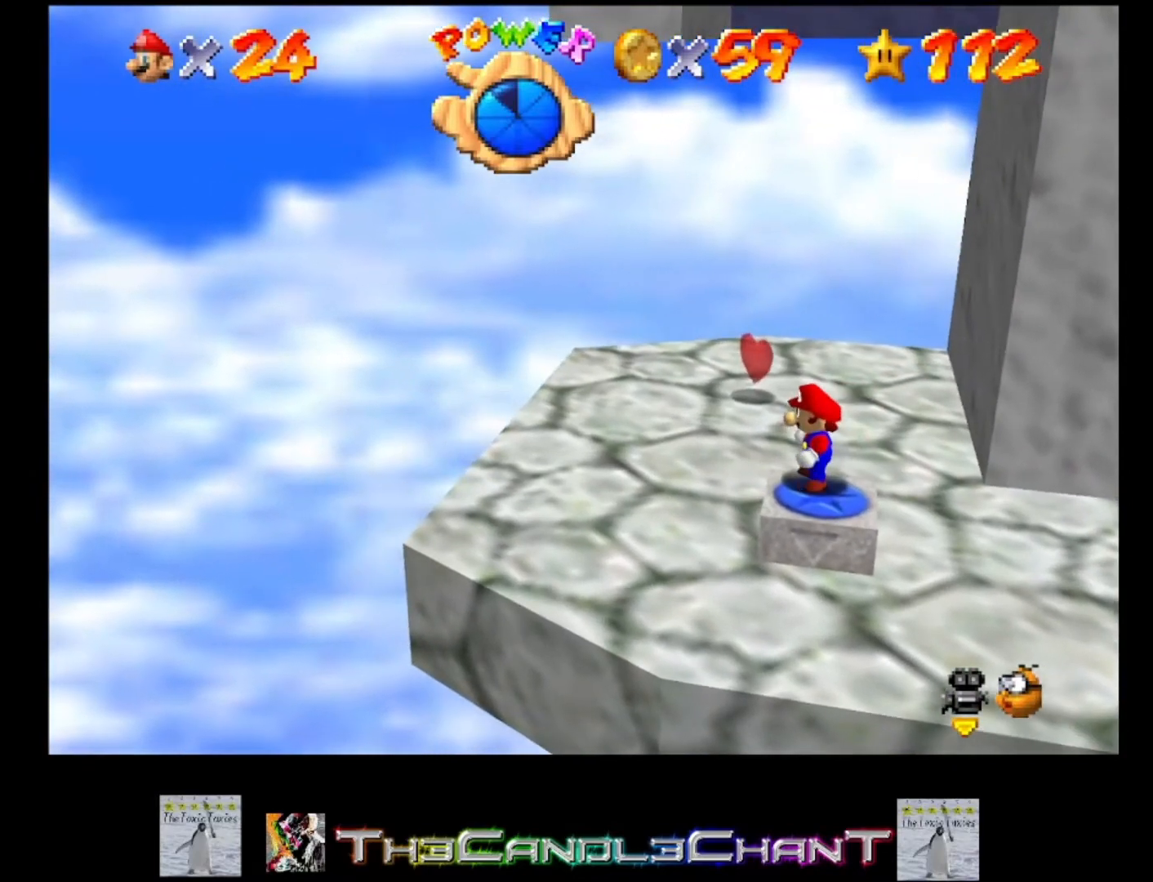
{"buttons": [], "left_stick": "center", "right_stick": "center", "events": [[67, "A", "down"], [167, "A", "up"], [200, "L2", "down"], [400, "L2", "up"]]}
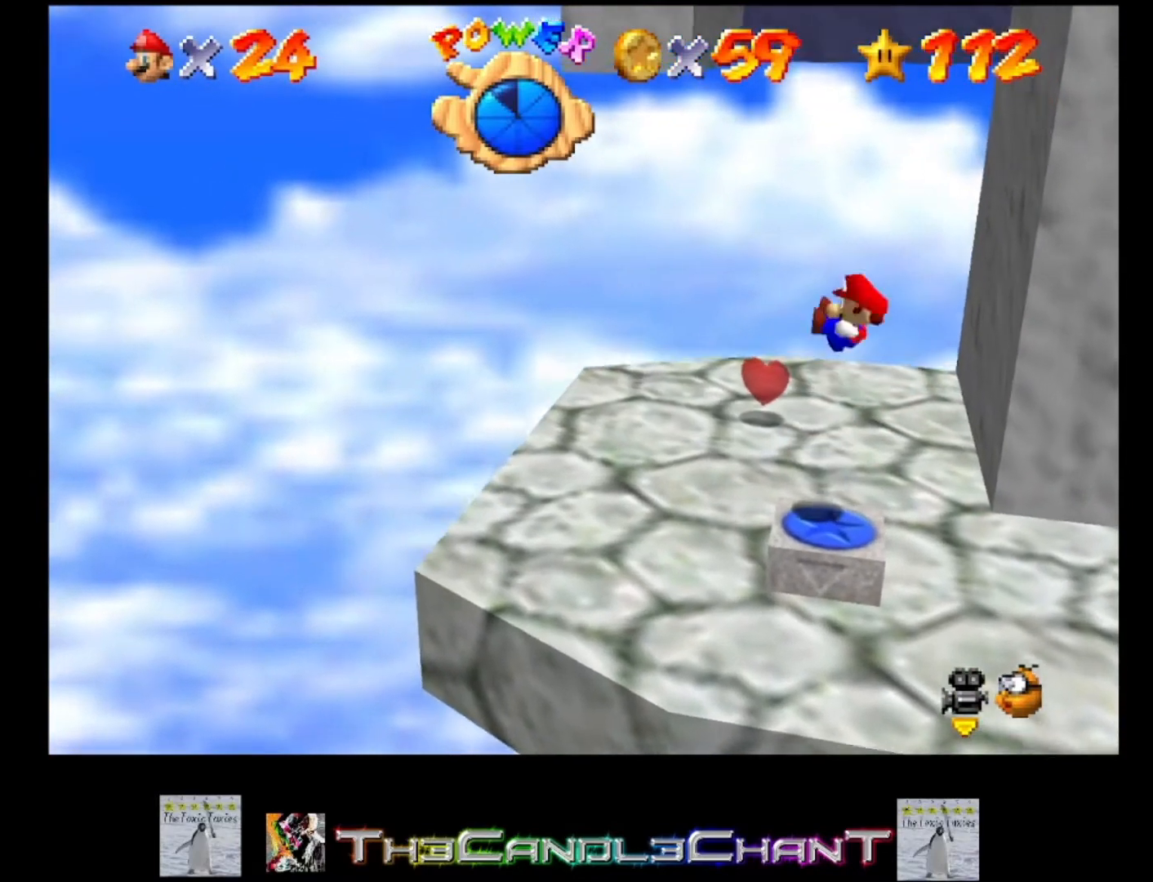
{"buttons": [], "left_stick": "up-right", "right_stick": "center", "events": [[433, "left_stick", "up-right"]]}
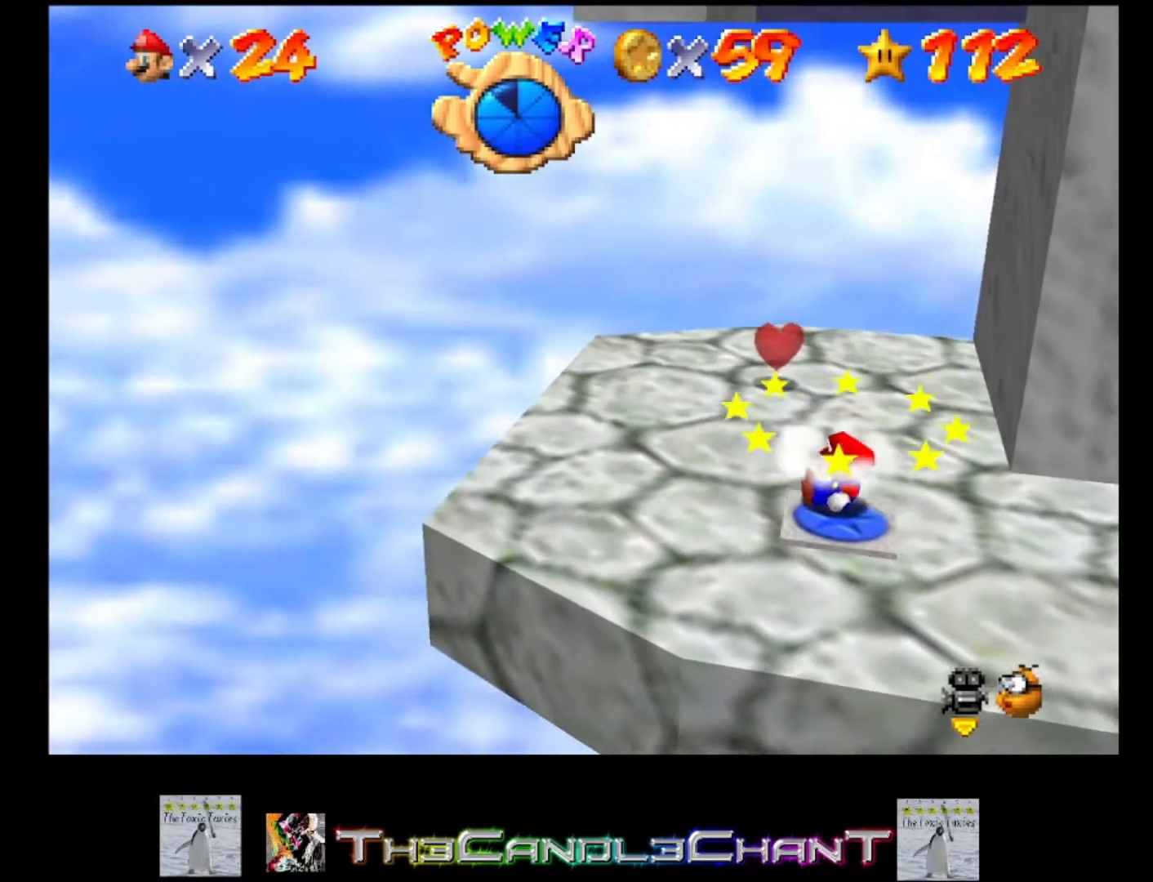
{"buttons": [], "left_stick": "up-right", "right_stick": "center", "events": []}
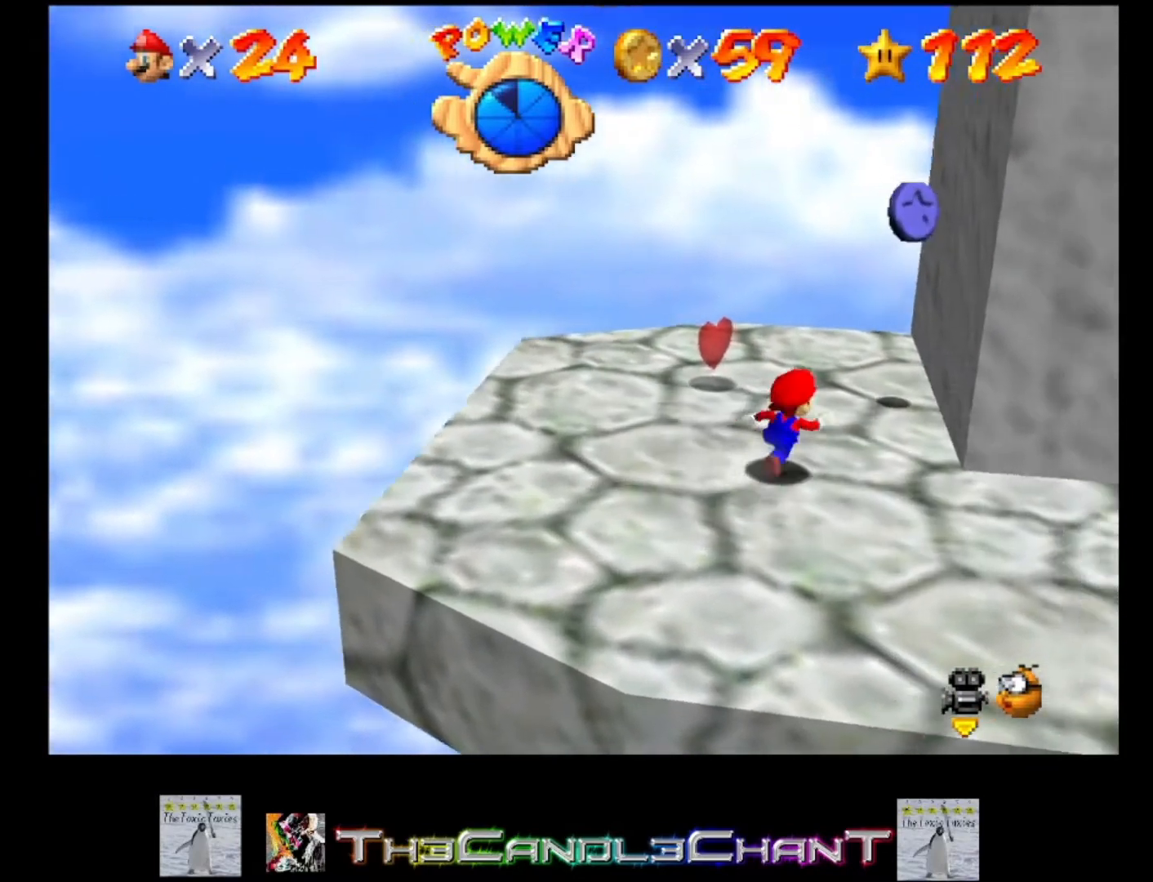
{"buttons": [], "left_stick": "up-left", "right_stick": "center", "events": [[200, "left_stick", "up"], [333, "left_stick", "up-left"]]}
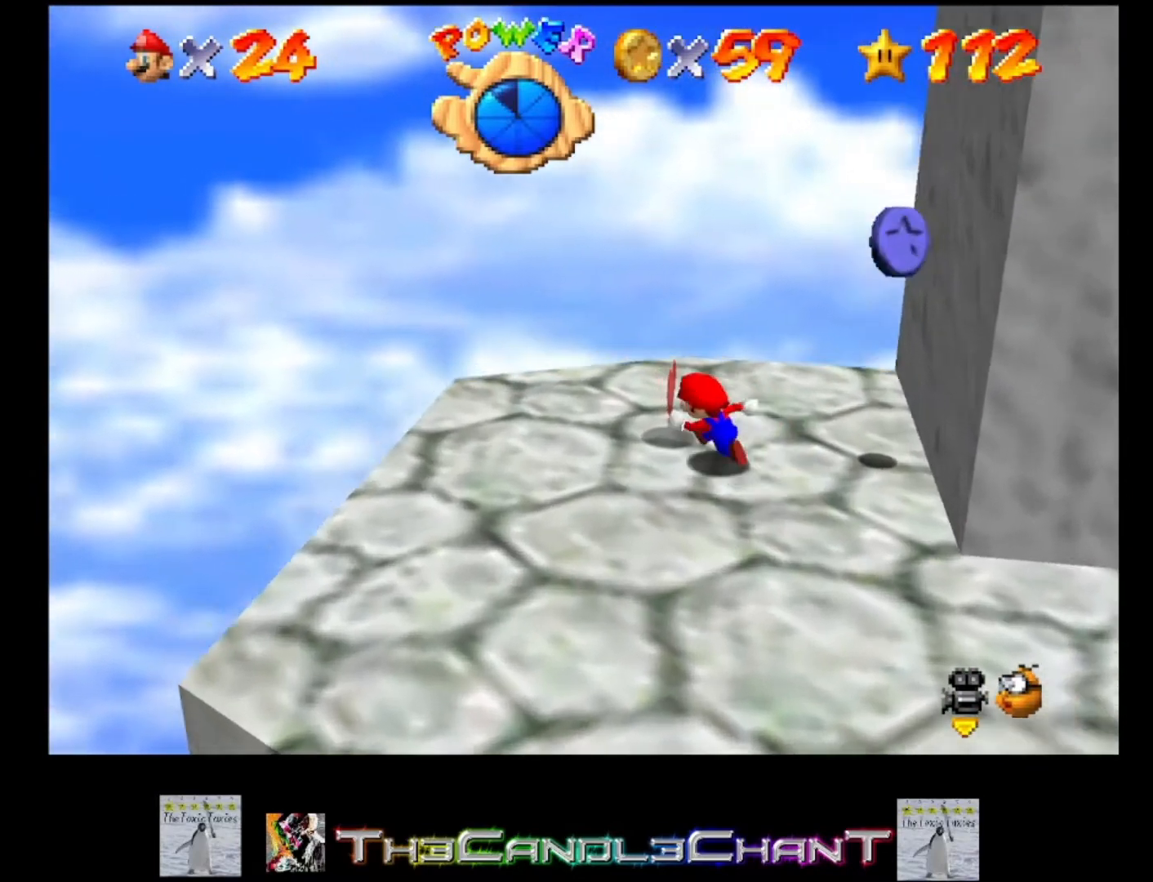
{"buttons": [], "left_stick": "right", "right_stick": "center", "events": [[100, "left_stick", "right"], [233, "A", "down"], [367, "A", "up"]]}
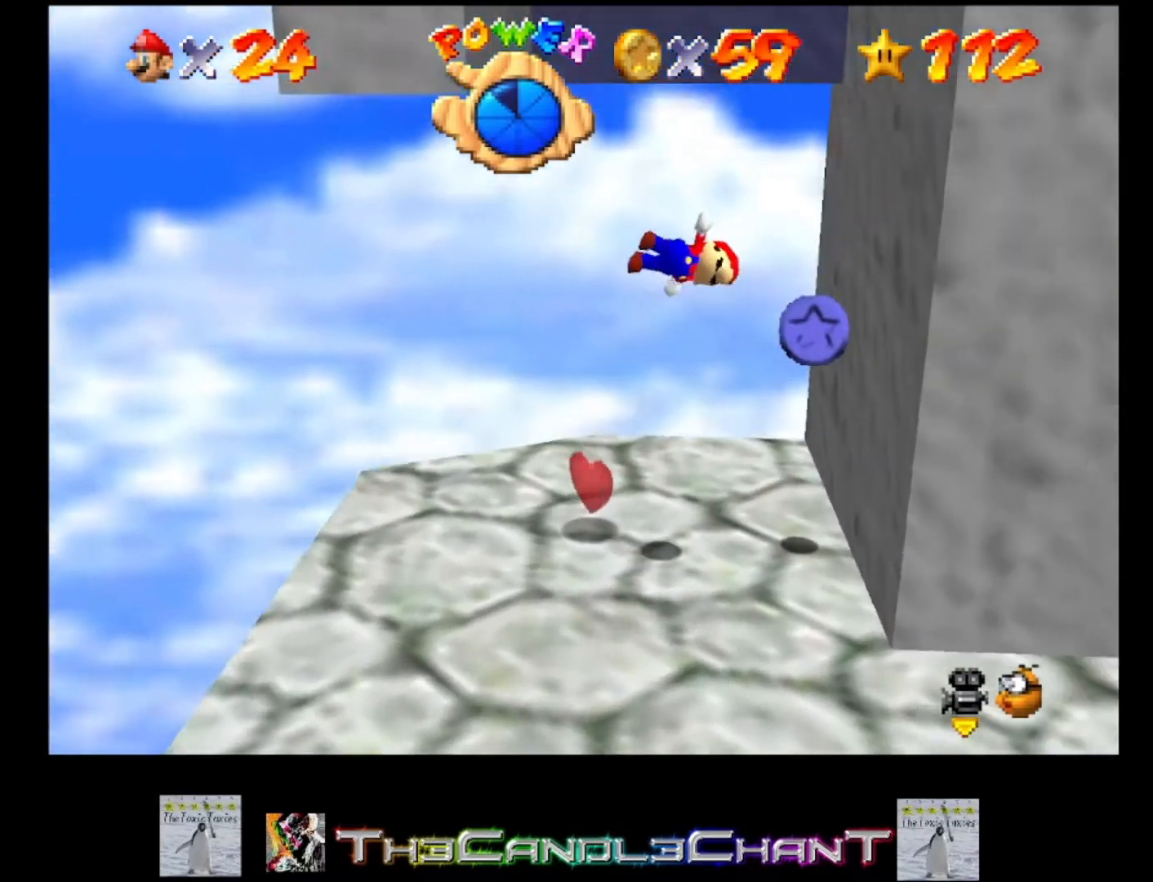
{"buttons": ["A"], "left_stick": "left", "right_stick": "center", "events": [[400, "left_stick", "left"], [433, "A", "down"]]}
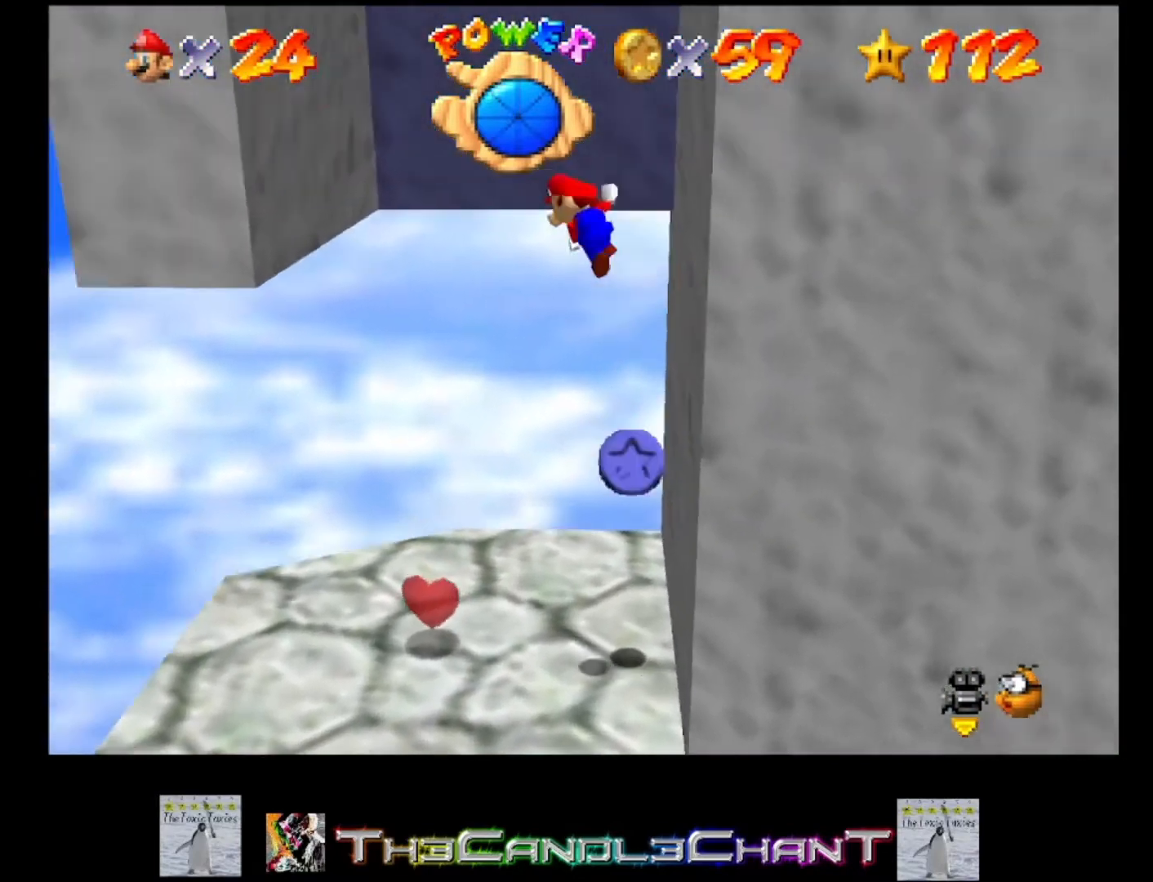
{"buttons": ["A"], "left_stick": "right", "right_stick": "center", "events": [[400, "A", "up"], [467, "A", "down"], [467, "left_stick", "right"]]}
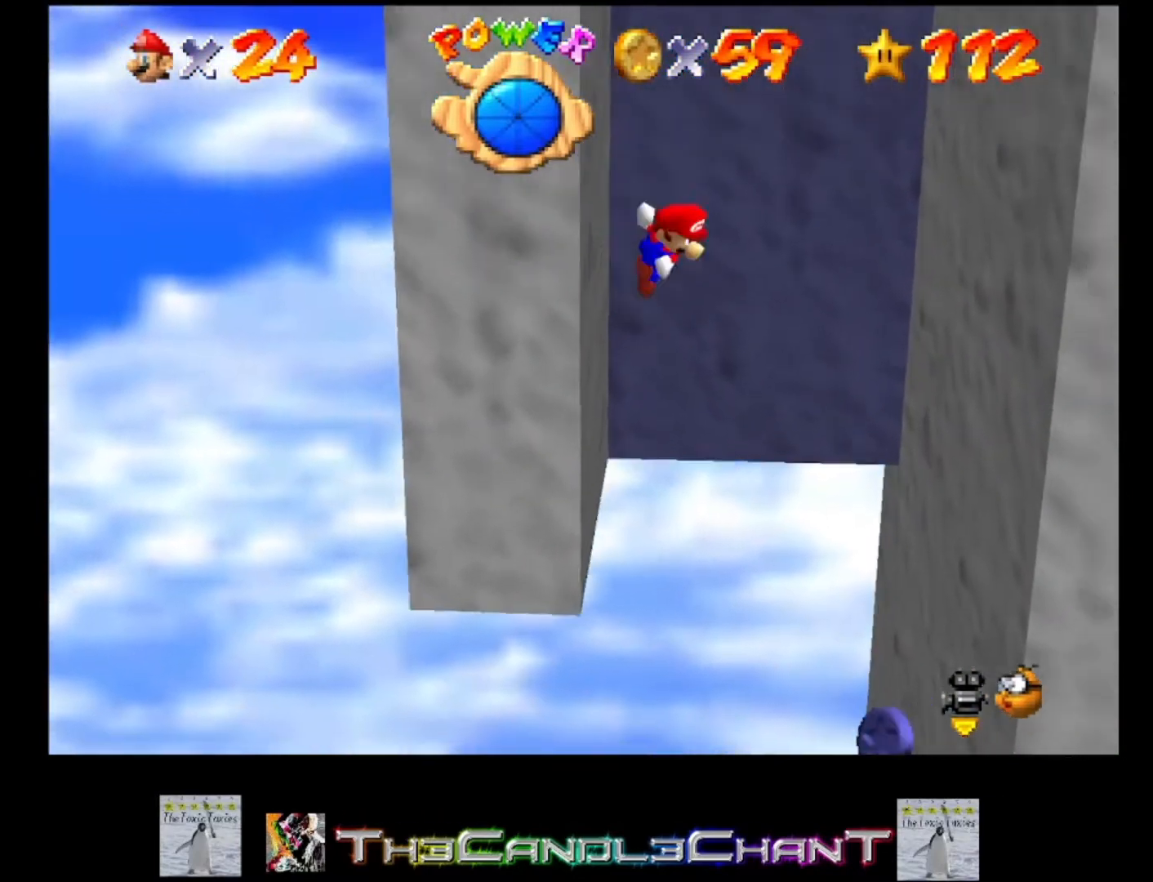
{"buttons": [], "left_stick": "center", "right_stick": "center", "events": [[433, "A", "up"], [500, "left_stick", "center"]]}
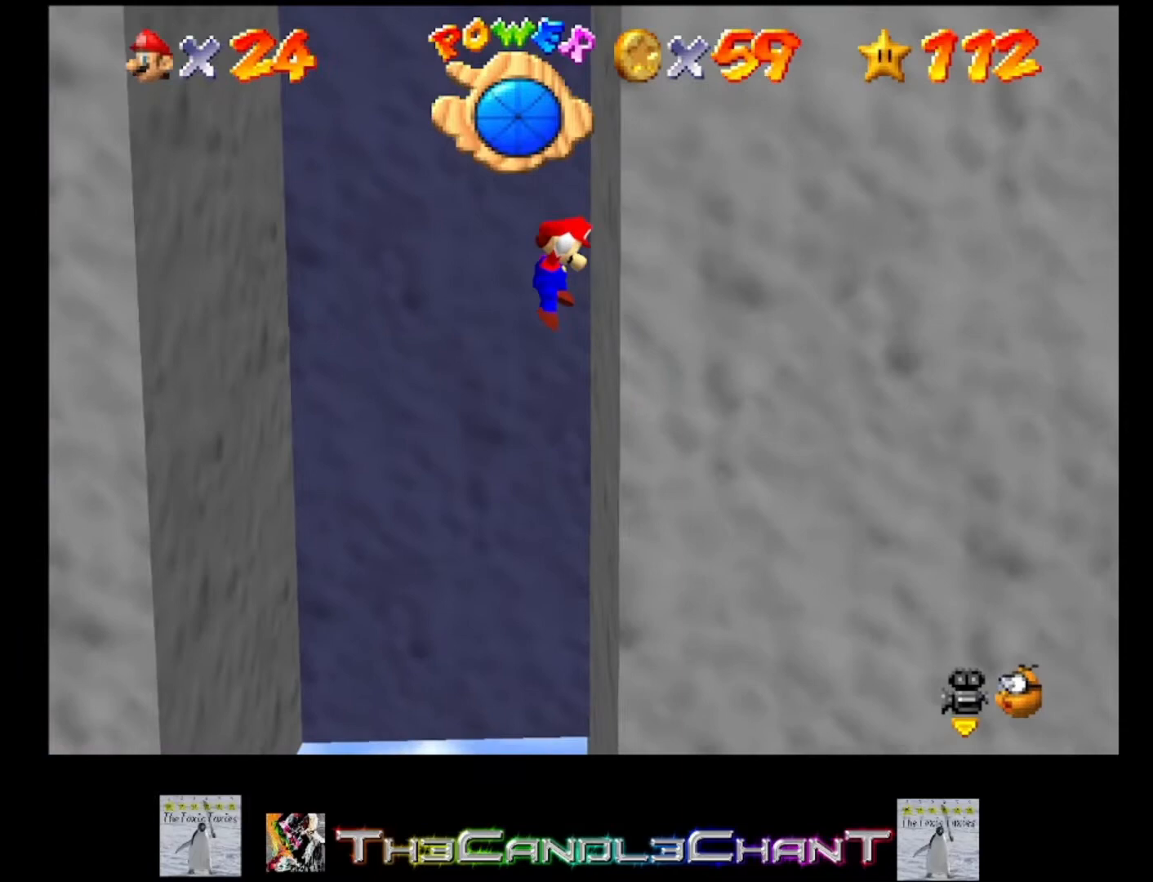
{"buttons": ["A"], "left_stick": "right", "right_stick": "center", "events": [[33, "A", "down"], [67, "left_stick", "left"], [433, "A", "up"], [500, "A", "down"], [500, "left_stick", "right"]]}
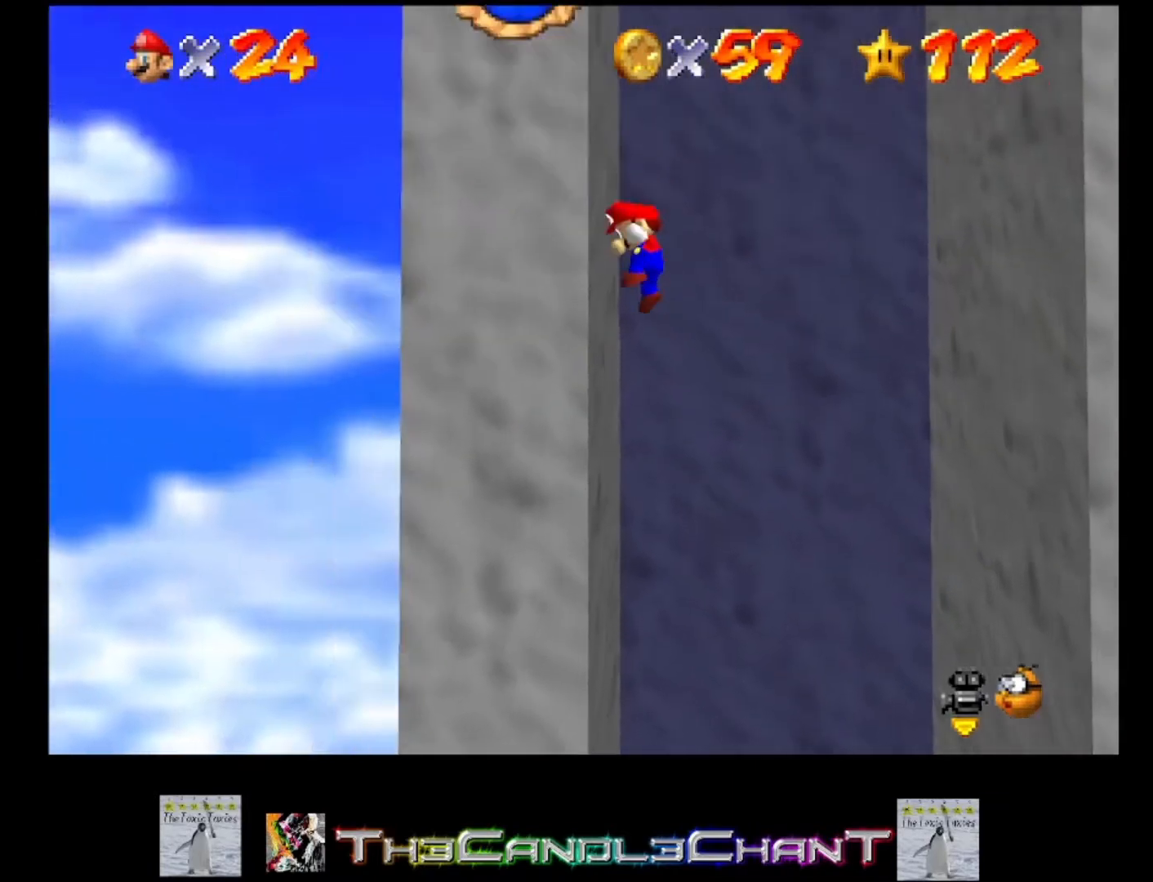
{"buttons": [], "left_stick": "center", "right_stick": "center", "events": [[467, "A", "up"], [467, "left_stick", "center"]]}
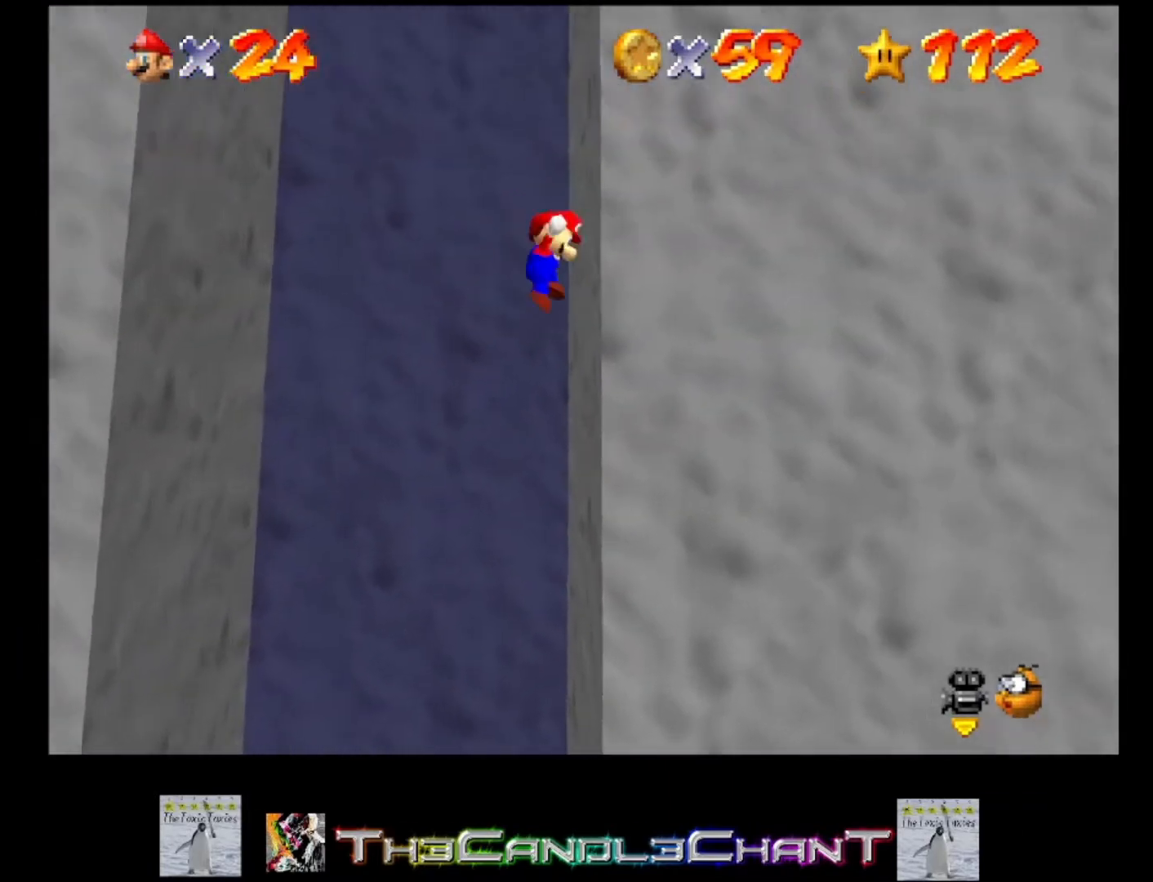
{"buttons": [], "left_stick": "right", "right_stick": "center", "events": [[33, "A", "down"], [67, "left_stick", "left"], [467, "A", "up"], [500, "left_stick", "right"]]}
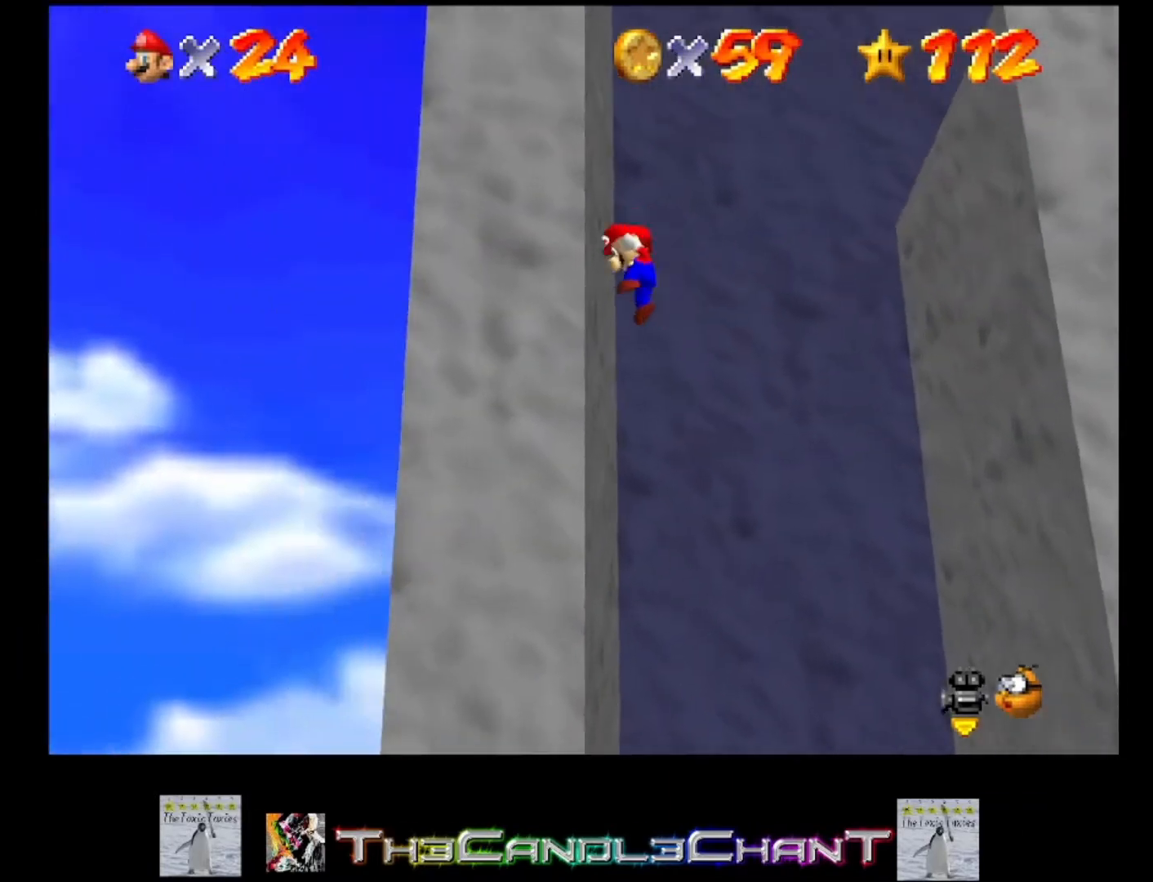
{"buttons": ["A", "X"], "left_stick": "right", "right_stick": "center", "events": [[33, "A", "down"], [367, "X", "down"]]}
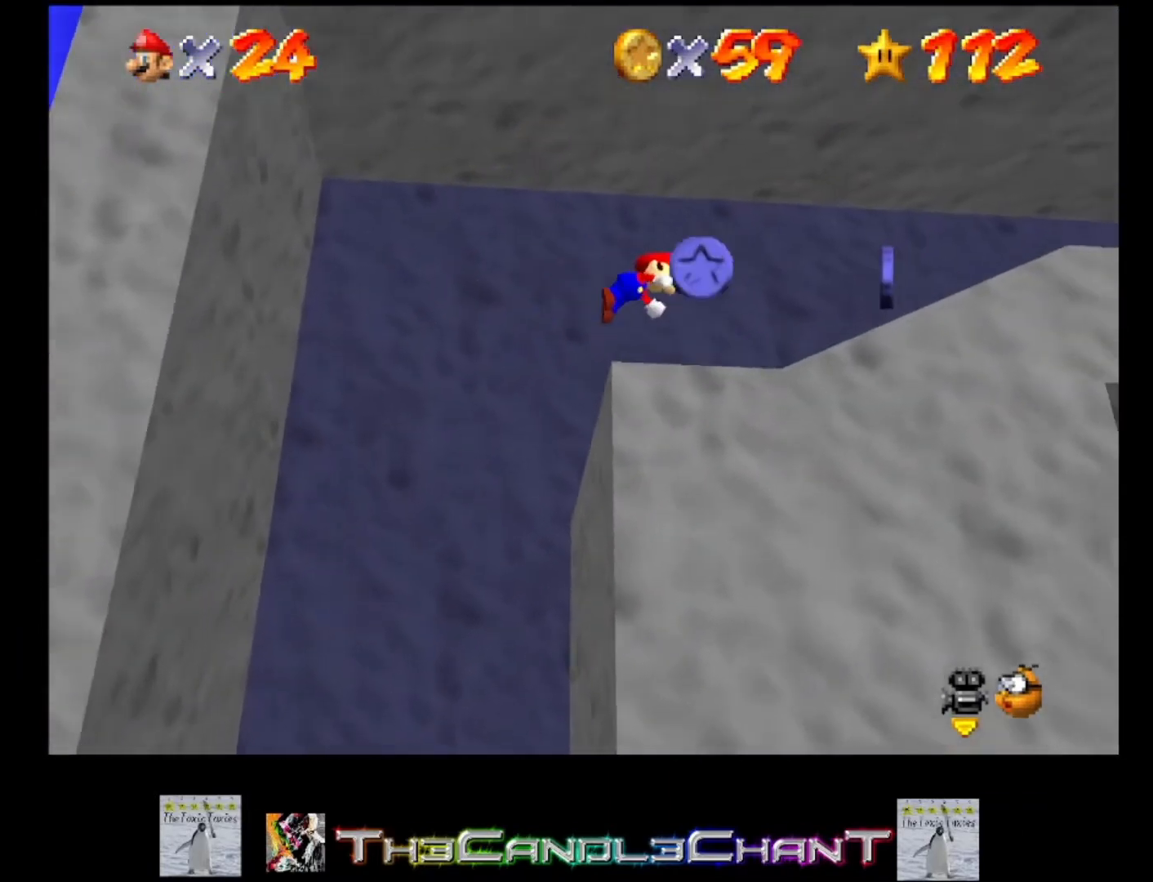
{"buttons": ["A"], "left_stick": "center", "right_stick": "center", "events": [[33, "A", "up"], [33, "X", "up"], [133, "A", "down"], [133, "left_stick", "center"], [200, "left_stick", "left"], [267, "A", "up"], [333, "A", "down"], [433, "A", "up"], [433, "left_stick", "center"], [467, "A", "down"]]}
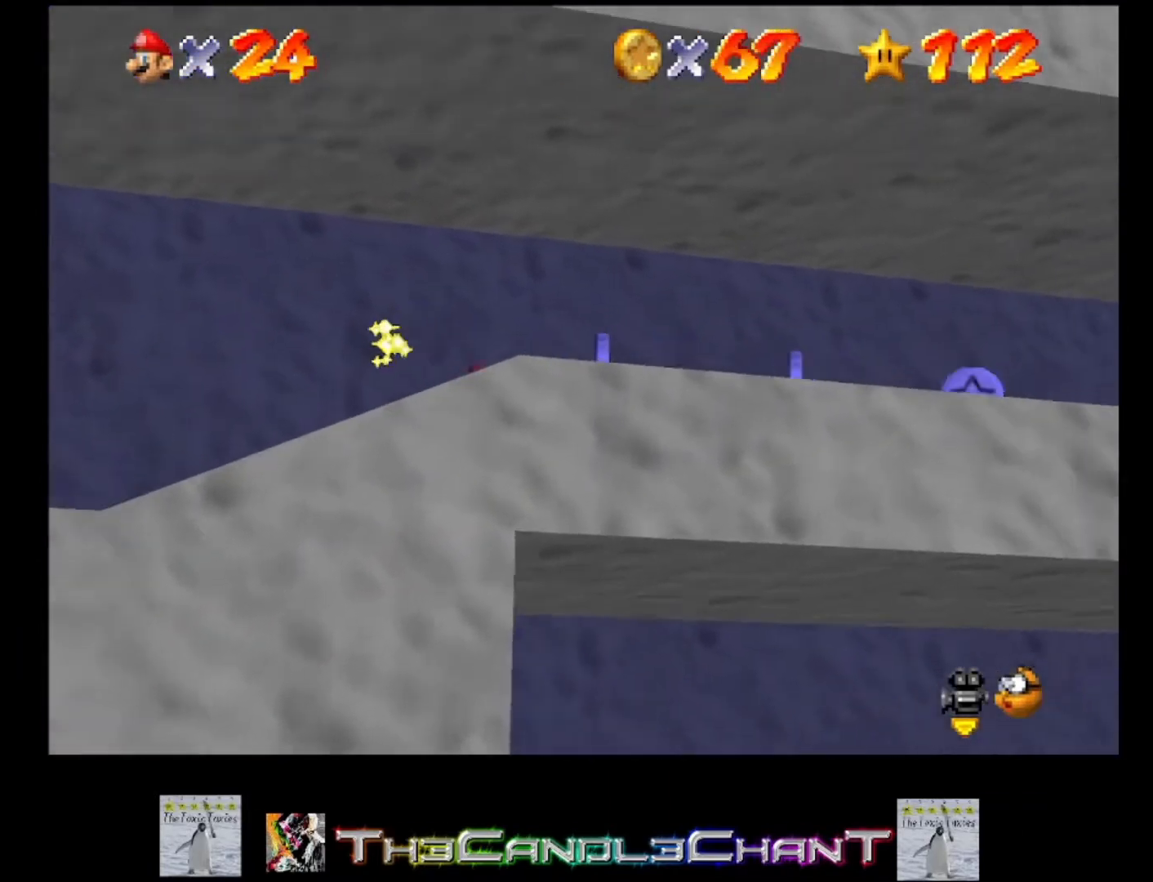
{"buttons": [], "left_stick": "right", "right_stick": "center", "events": [[67, "left_stick", "right"], [100, "A", "up"]]}
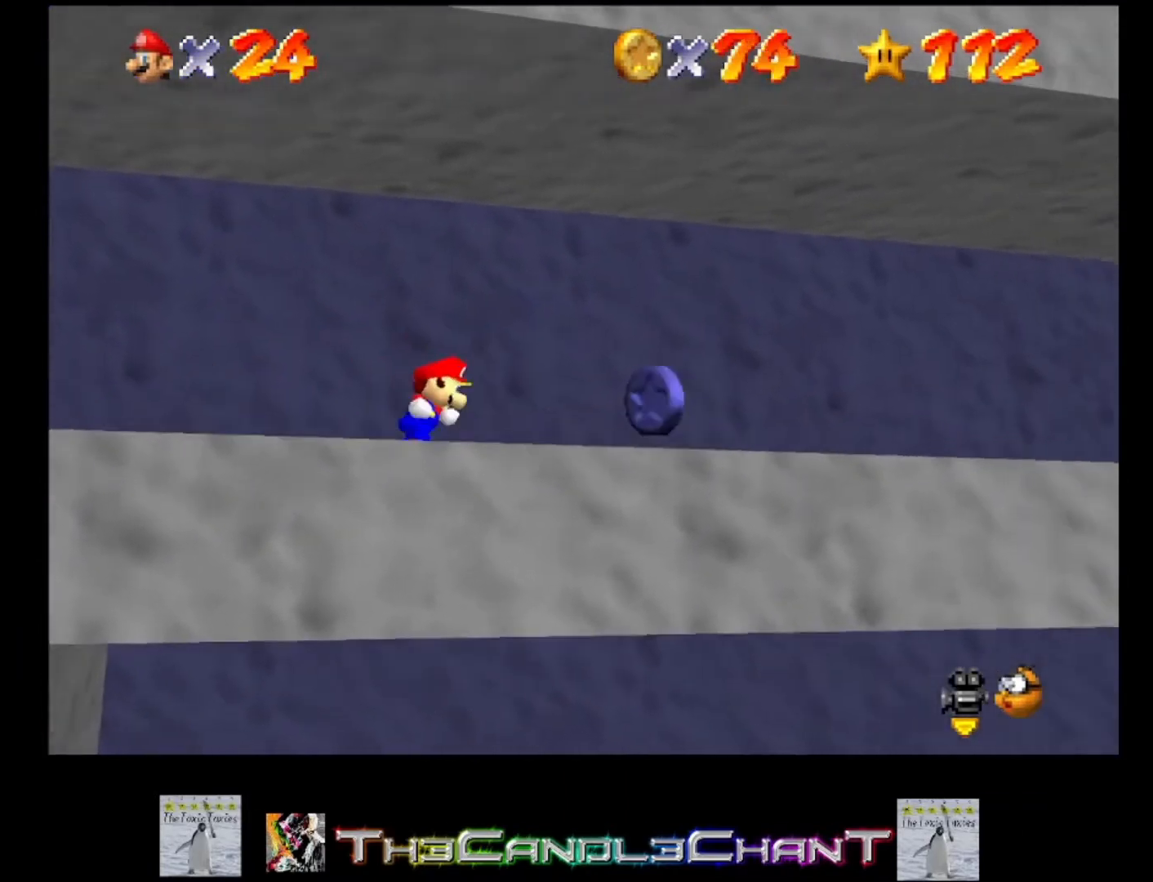
{"buttons": [], "left_stick": "right", "right_stick": "center", "events": []}
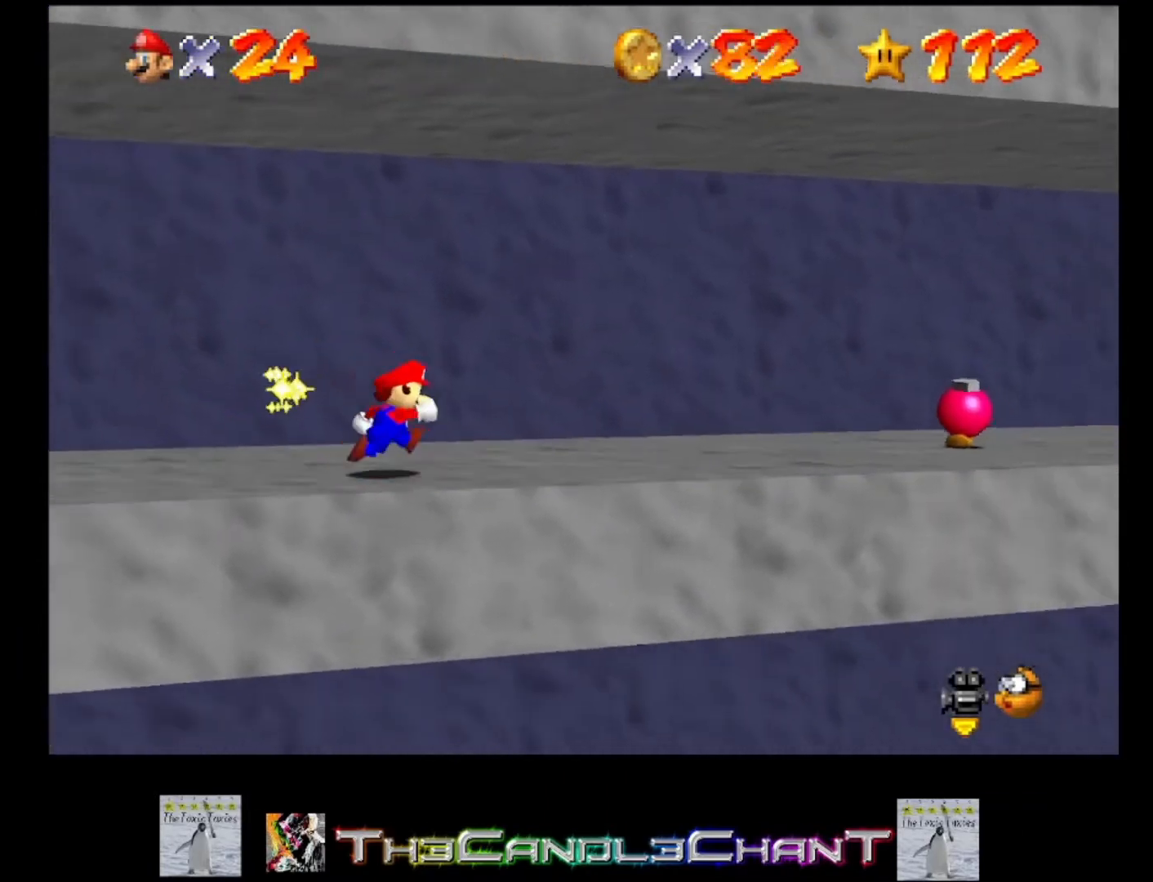
{"buttons": [], "left_stick": "up-right", "right_stick": "center", "events": [[100, "left_stick", "up-right"], [267, "right_stick", "left"], [367, "right_stick", "center"]]}
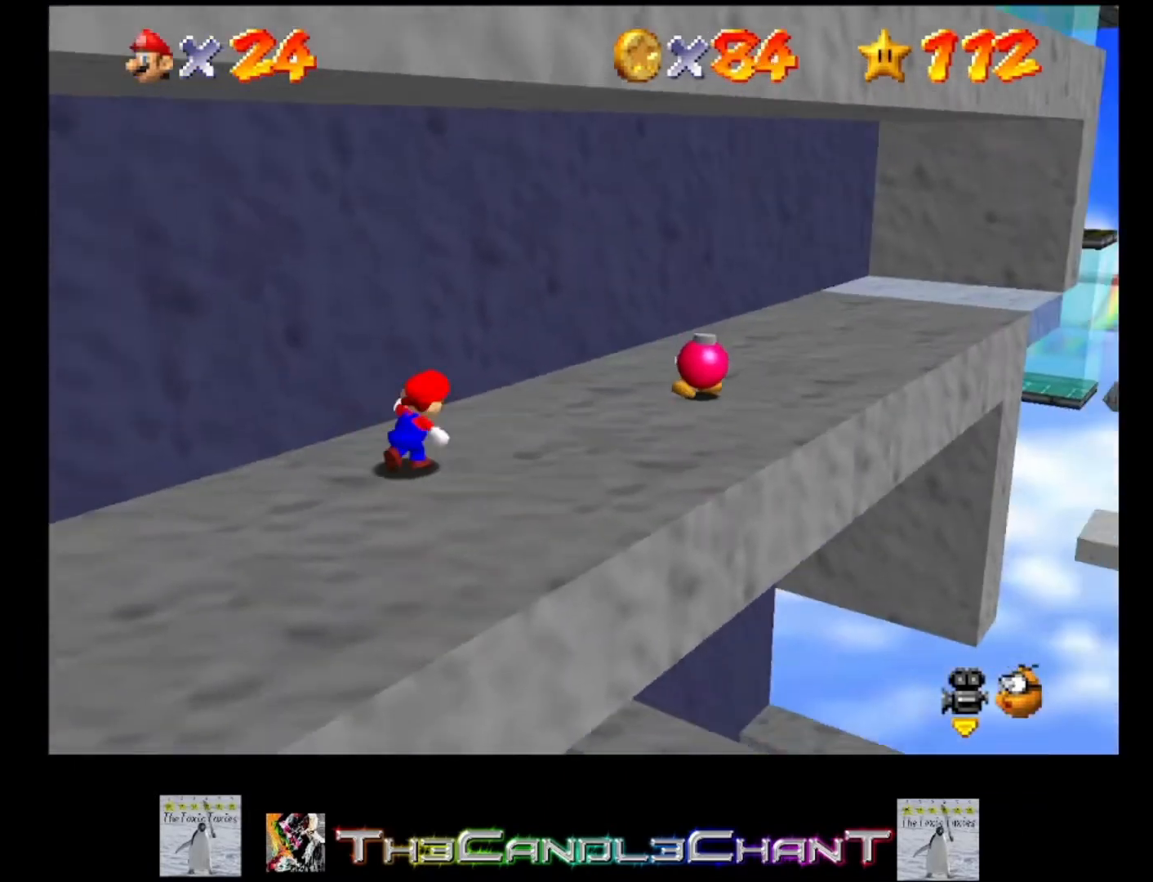
{"buttons": [], "left_stick": "center", "right_stick": "center", "events": [[300, "left_stick", "down-right"], [367, "right_stick", "left"], [433, "left_stick", "center"], [467, "right_stick", "center"]]}
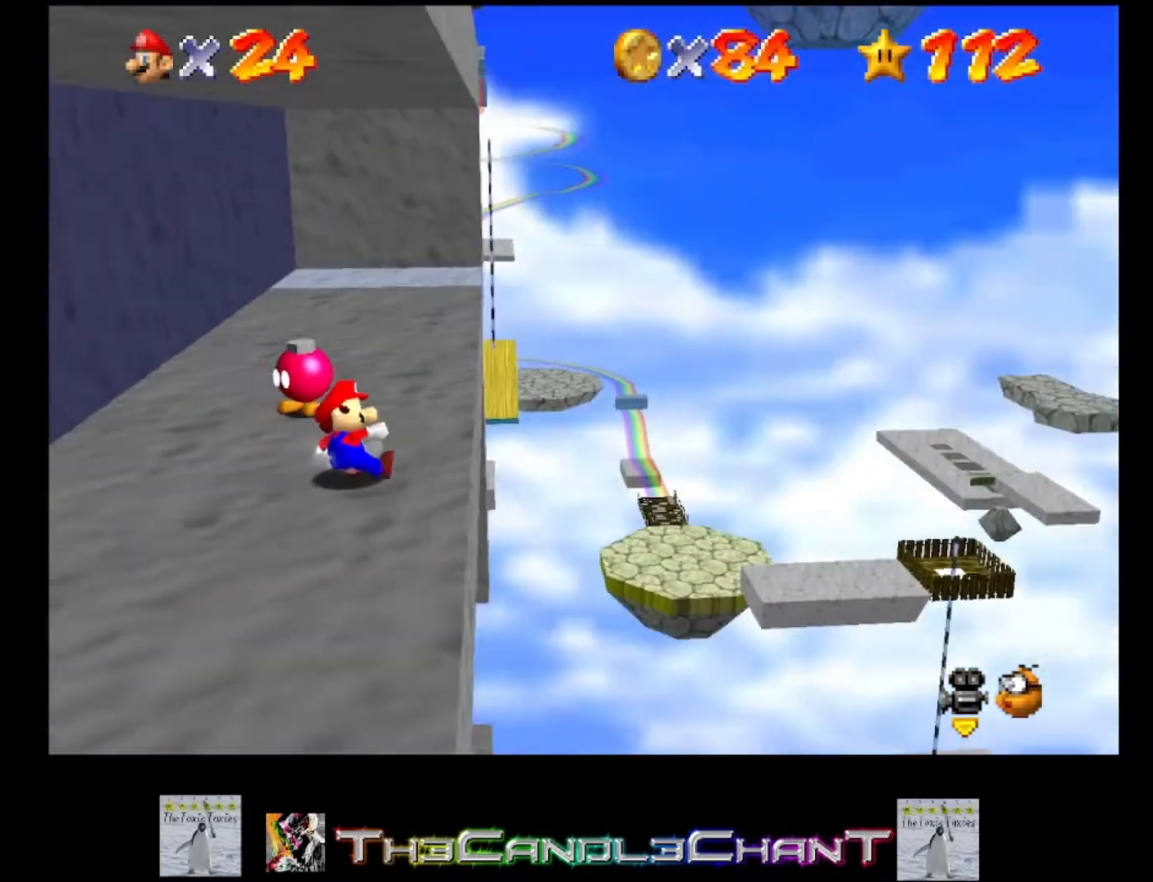
{"buttons": [], "left_stick": "up-left", "right_stick": "center", "events": [[433, "left_stick", "down-left"], [500, "left_stick", "up-left"]]}
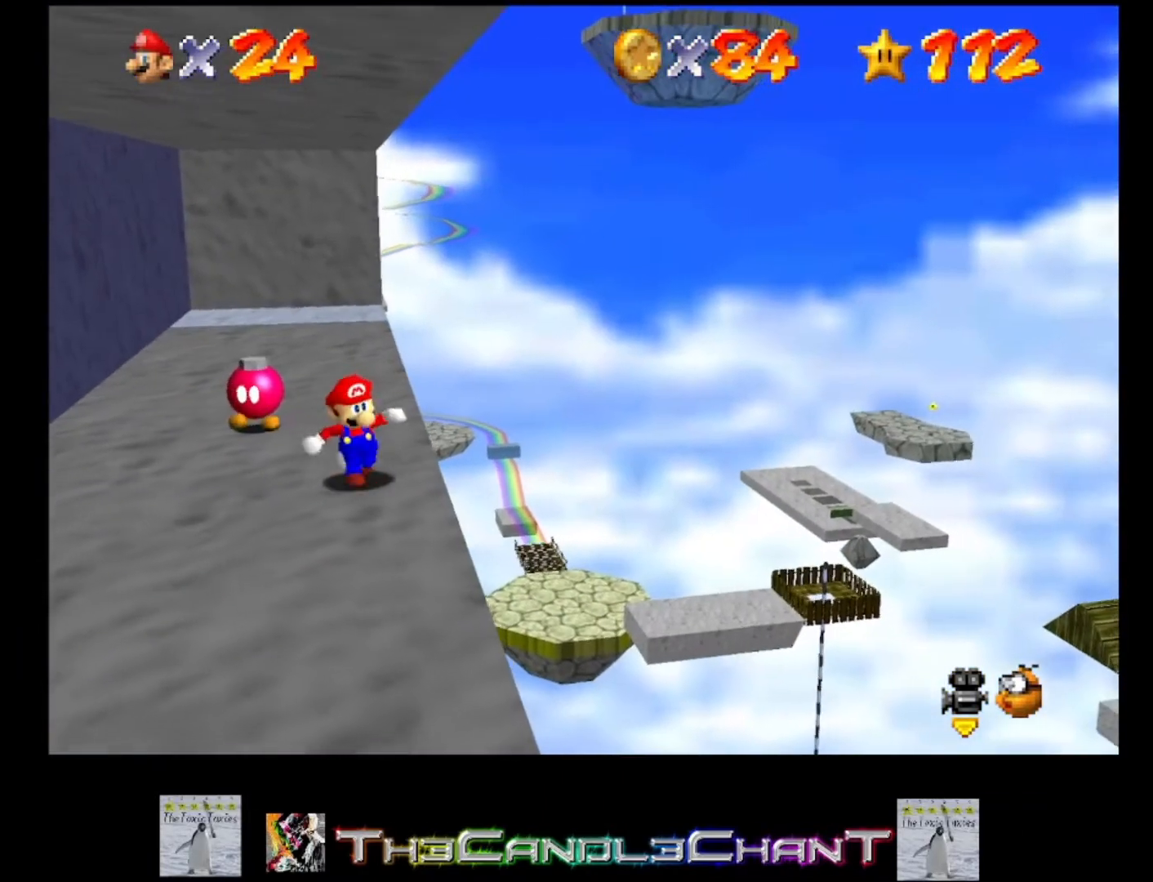
{"buttons": [], "left_stick": "up", "right_stick": "center", "events": [[400, "left_stick", "up"]]}
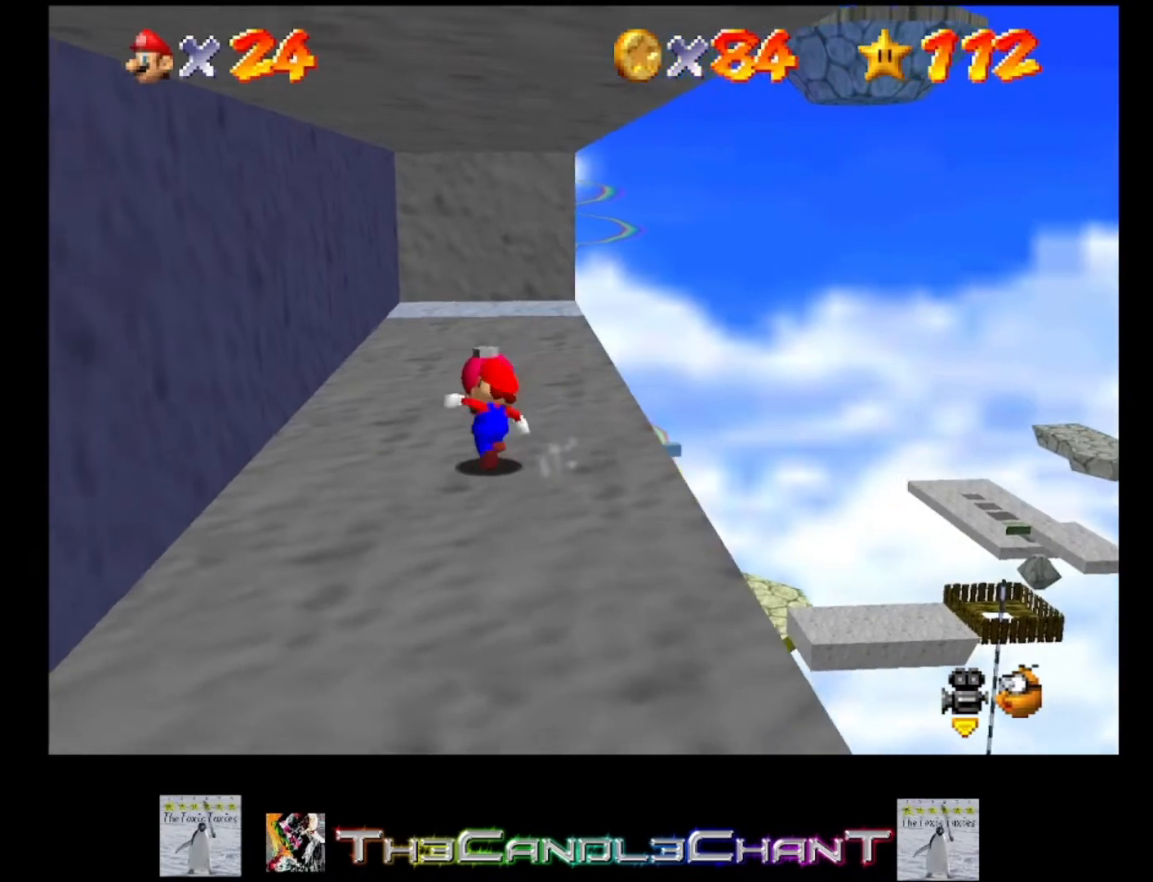
{"buttons": ["X"], "left_stick": "up-left", "right_stick": "center", "events": [[400, "X", "down"], [433, "left_stick", "up-left"]]}
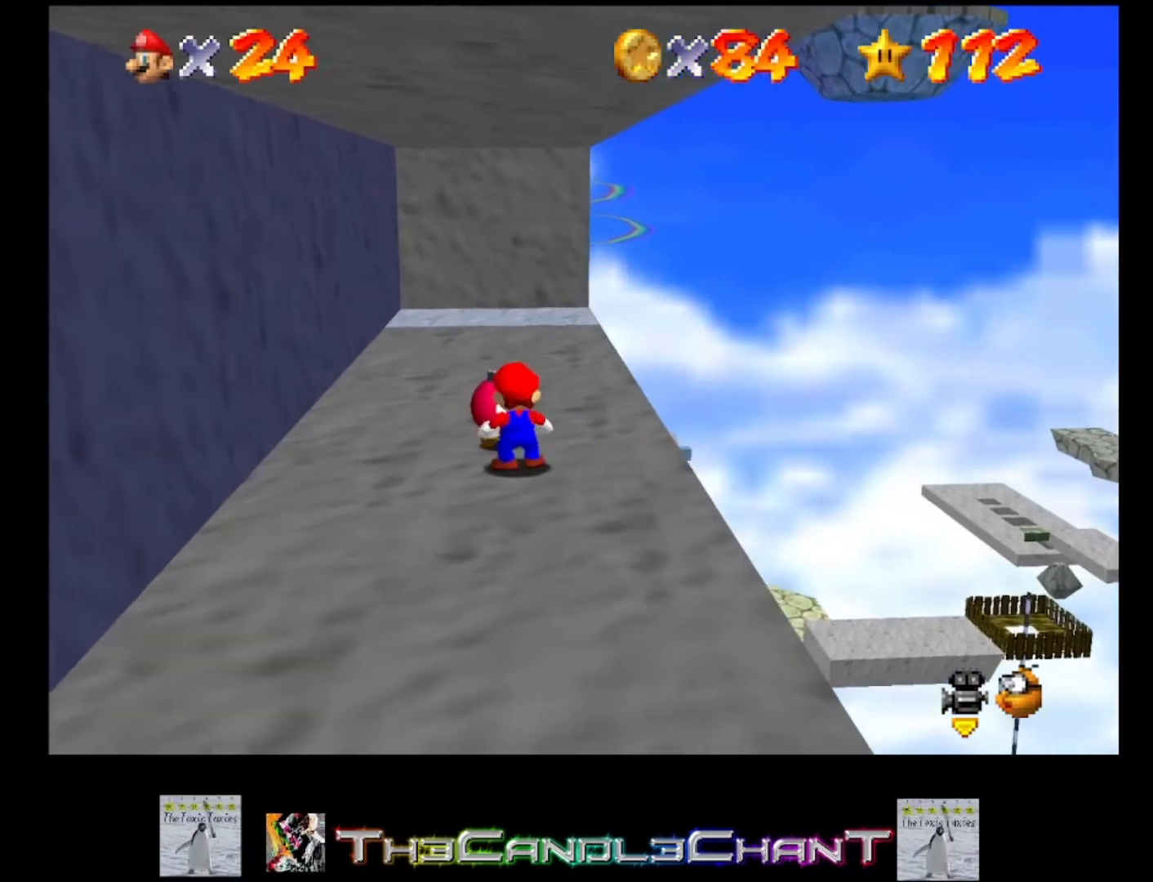
{"buttons": ["A"], "left_stick": "center", "right_stick": "center", "events": [[67, "X", "up"], [267, "left_stick", "center"], [367, "A", "down"], [367, "X", "down"], [433, "X", "up"], [467, "A", "up"], [500, "A", "down"]]}
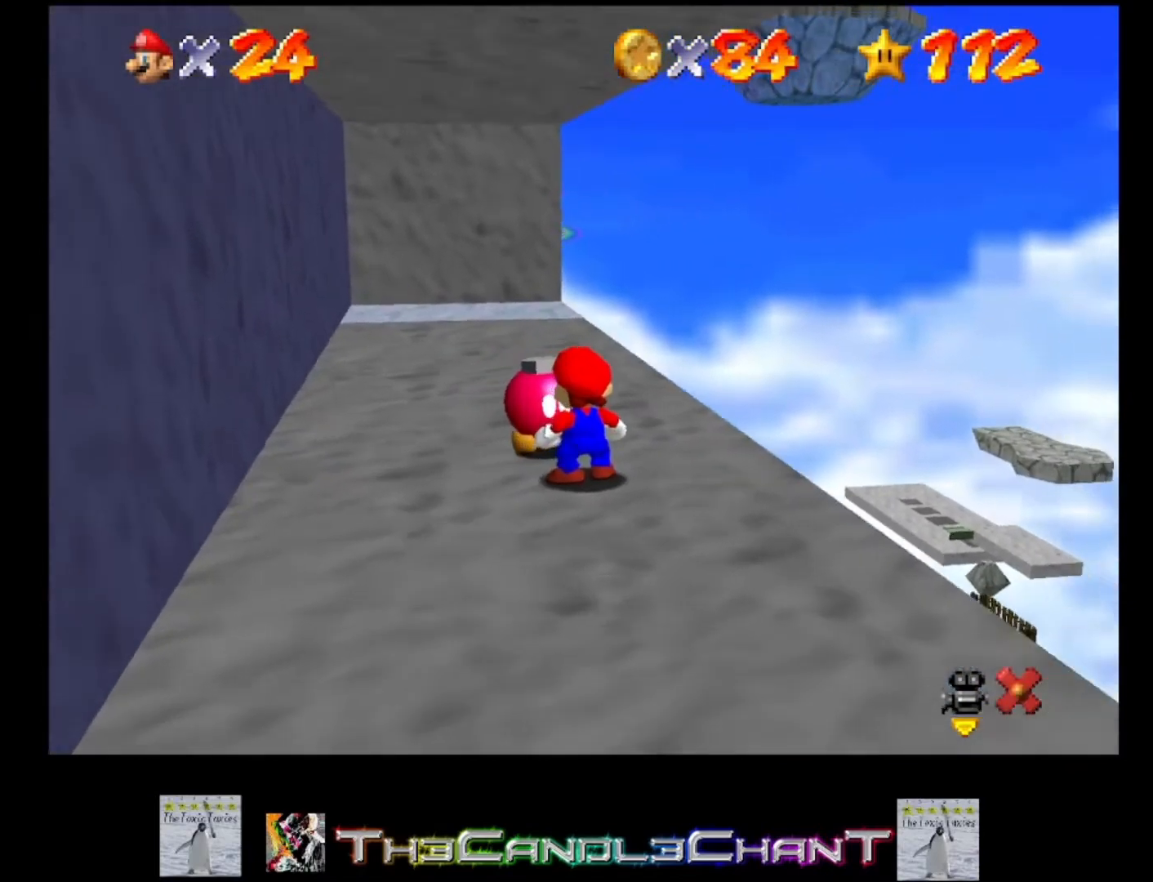
{"buttons": ["A", "X"], "left_stick": "center", "right_stick": "center", "events": [[33, "X", "down"], [100, "A", "up"], [100, "X", "up"], [133, "A", "down"], [167, "X", "down"], [233, "A", "up"], [233, "X", "up"], [300, "A", "down"], [300, "X", "down"], [400, "A", "up"], [400, "X", "up"], [467, "A", "down"], [467, "X", "down"]]}
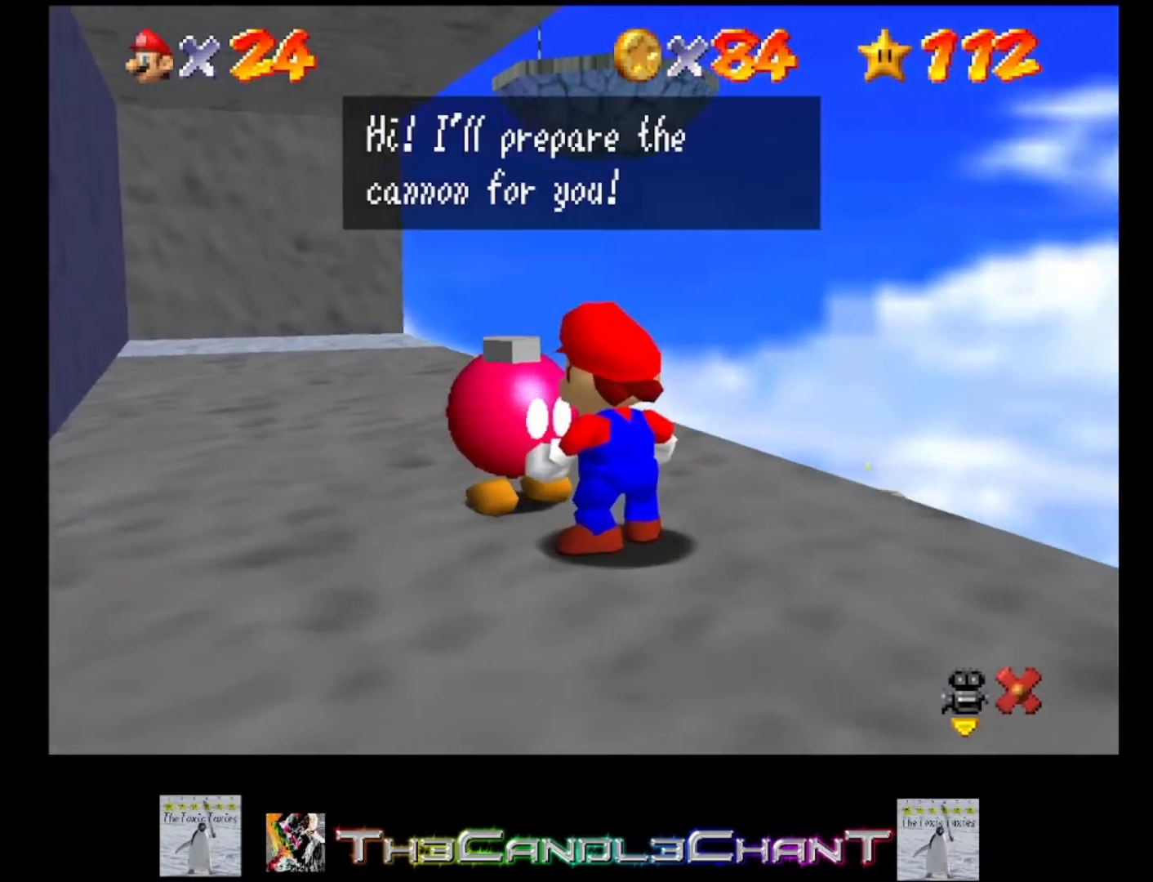
{"buttons": ["A"], "left_stick": "center", "right_stick": "center", "events": [[33, "A", "up"], [33, "X", "up"], [100, "A", "down"], [100, "X", "down"], [167, "A", "up"], [167, "X", "up"], [233, "A", "down"], [233, "X", "down"], [300, "A", "up"], [300, "X", "up"], [367, "A", "down"], [367, "X", "down"], [433, "X", "up"], [467, "A", "up"], [500, "A", "down"]]}
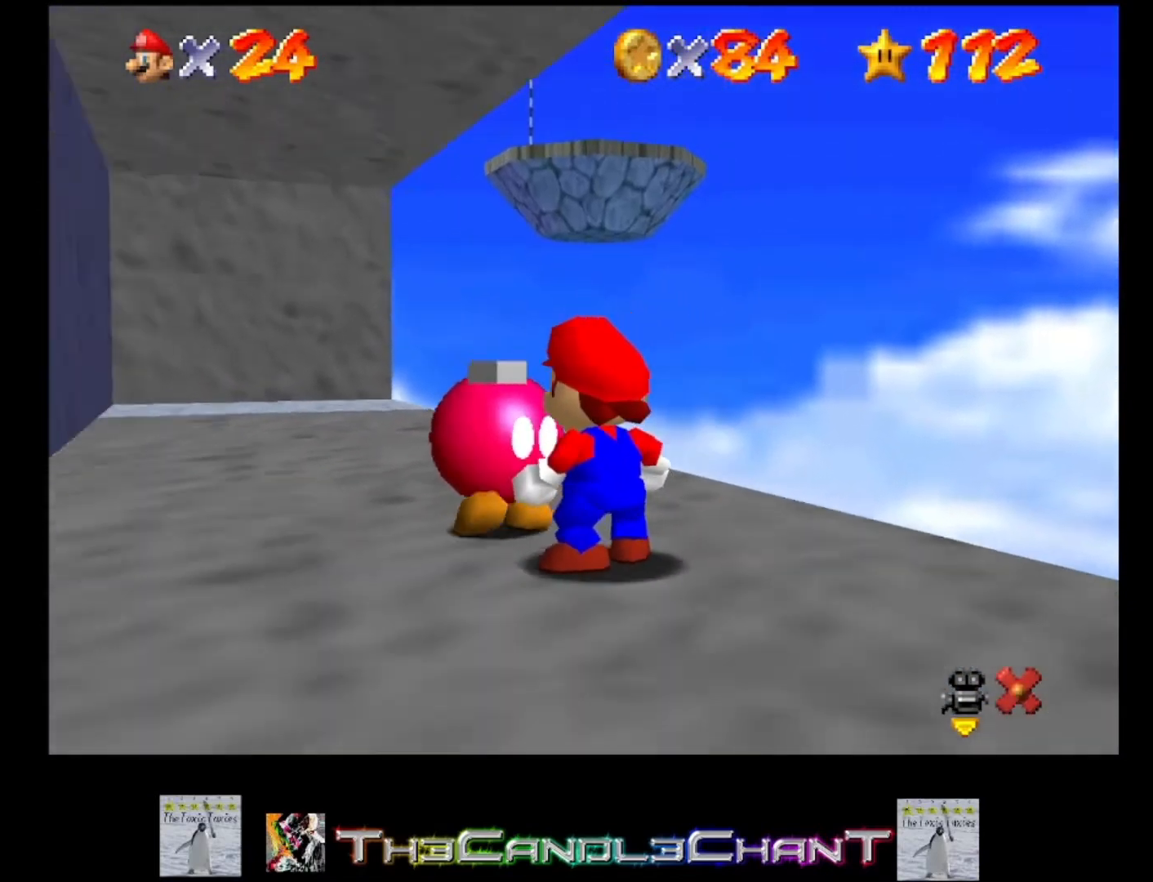
{"buttons": ["A", "X"], "left_stick": "center", "right_stick": "center", "events": [[33, "X", "down"], [67, "X", "up"], [100, "A", "up"], [133, "A", "down"], [167, "X", "down"], [233, "A", "up"], [233, "X", "up"], [300, "A", "down"], [300, "X", "down"], [400, "A", "up"], [400, "X", "up"], [467, "A", "down"], [467, "X", "down"]]}
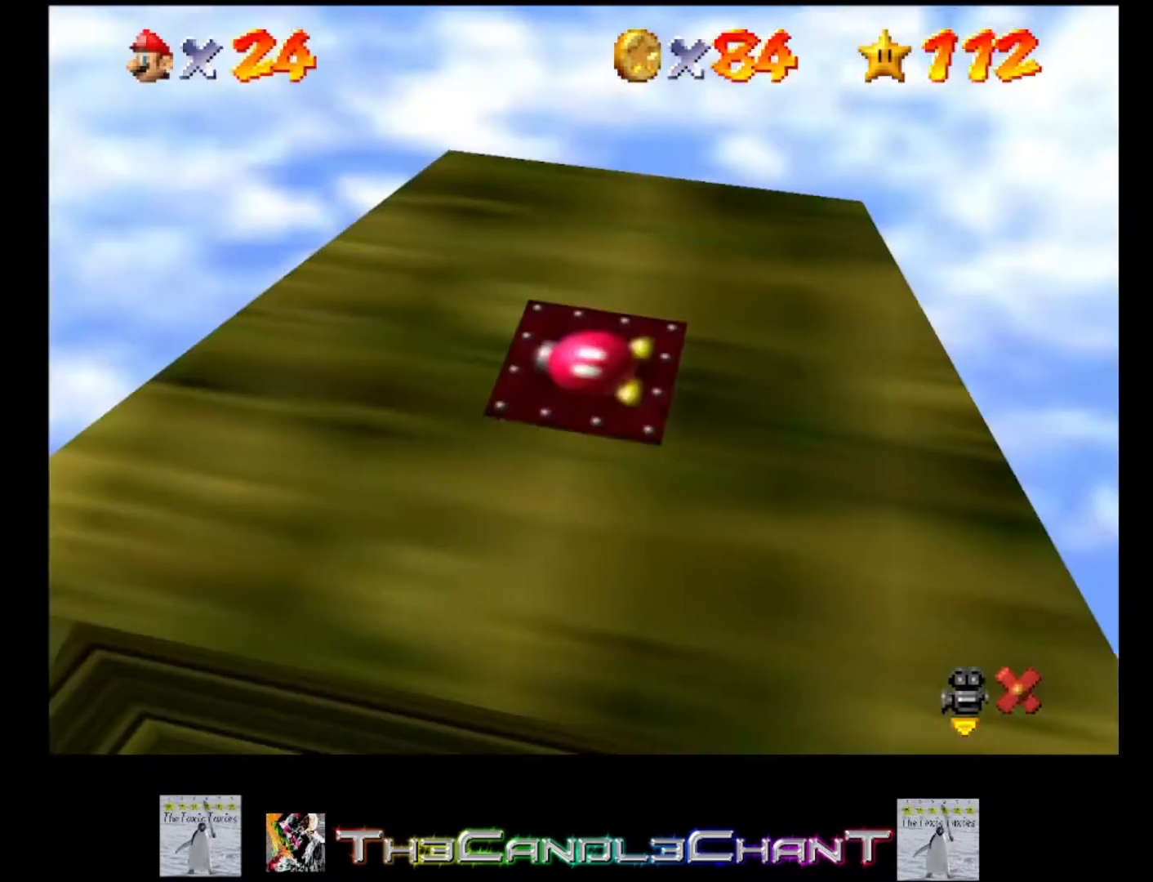
{"buttons": [], "left_stick": "center", "right_stick": "center", "events": [[67, "A", "up"], [67, "X", "up"], [133, "A", "down"], [133, "X", "down"], [233, "A", "up"], [233, "X", "up"]]}
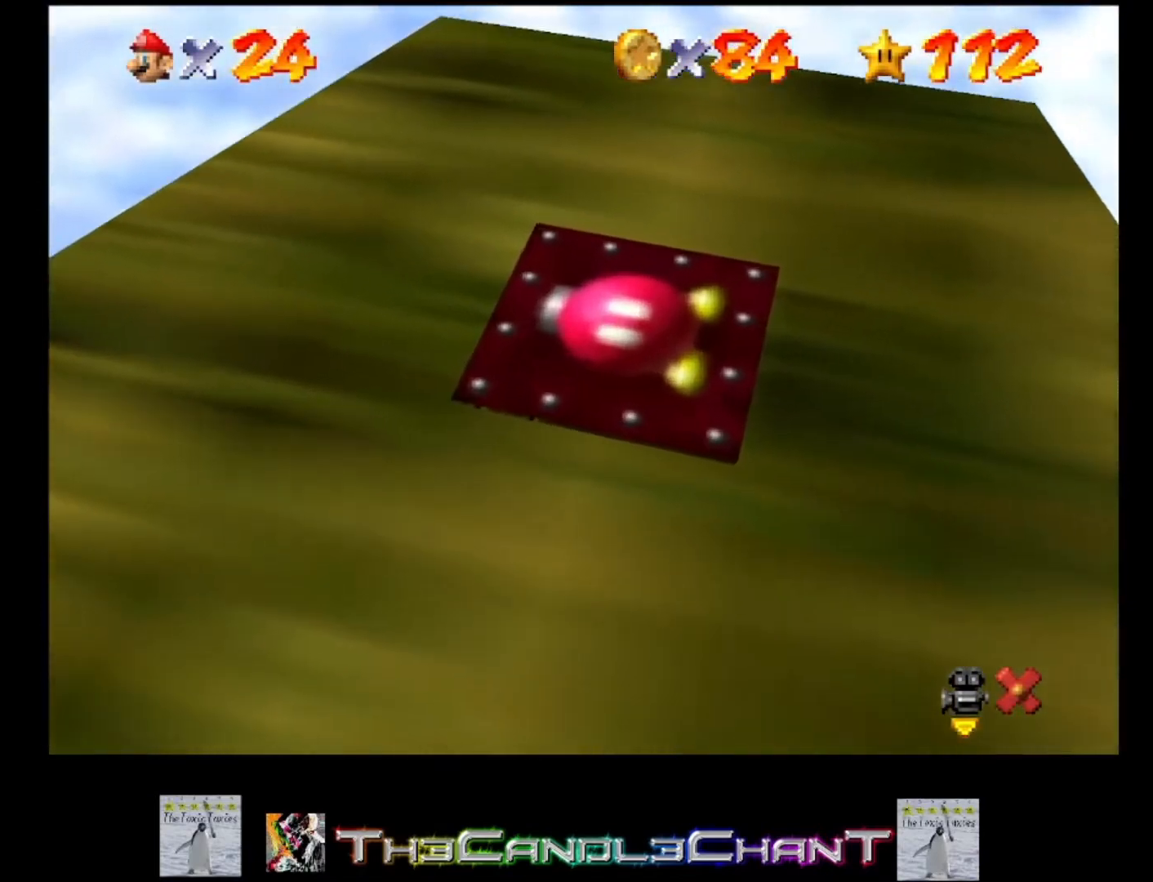
{"buttons": [], "left_stick": "center", "right_stick": "center", "events": []}
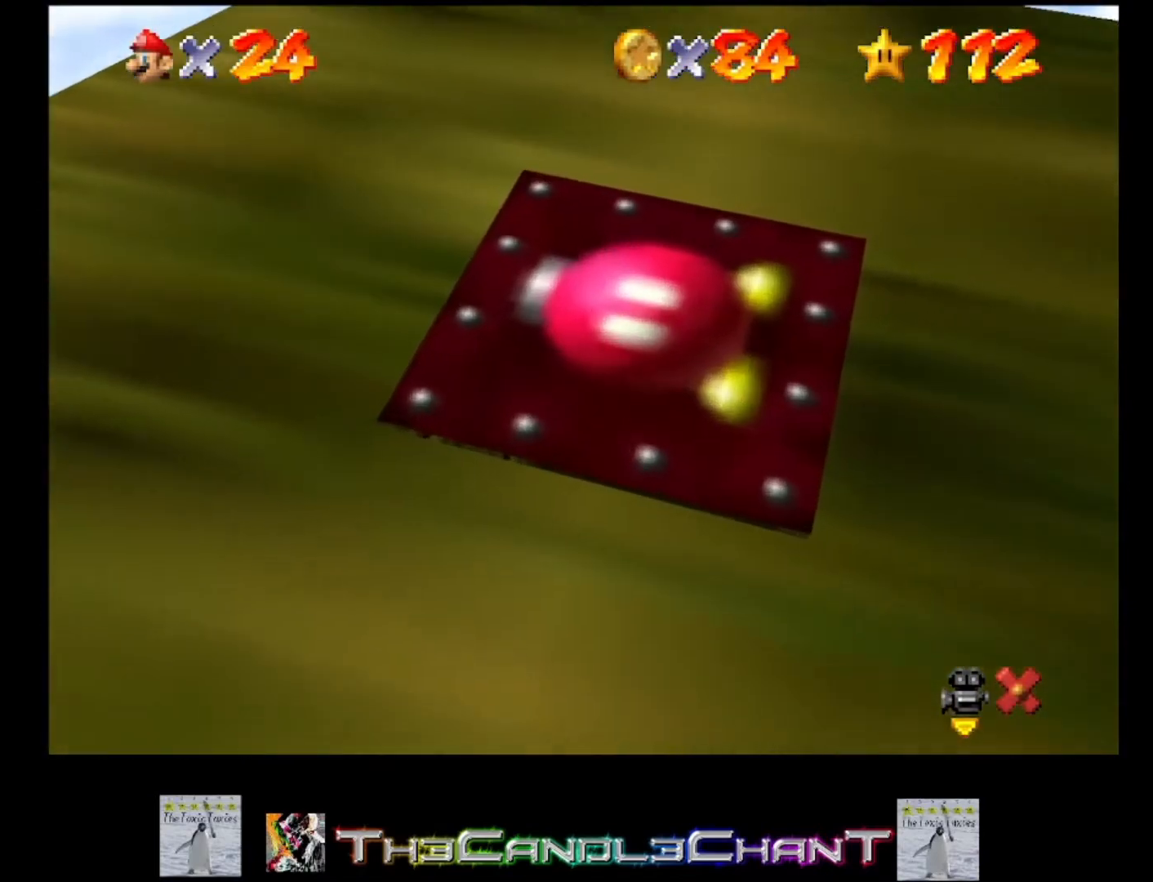
{"buttons": [], "left_stick": "center", "right_stick": "center", "events": []}